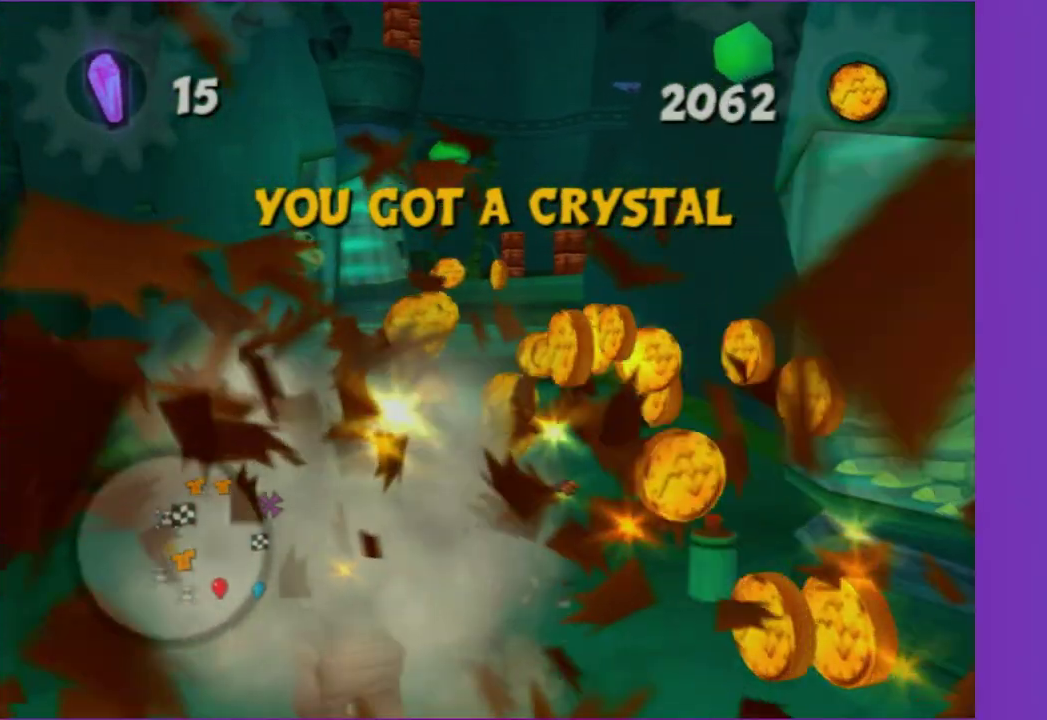
Gameplay with a controller (Xbox layout); each line is a JSON object with the inputs held at the frame after it. "events" lists button and stick changes between this image and that frame as [ms after this image, input, new state], when the widget could be followed in between. This overlay highlights the sticks when they move; stick clicks (L3 R3) are not distinguishable. Not read: L3 R3.
{"buttons": [], "left_stick": "up", "right_stick": "center", "events": [[217, "right_stick", "left"], [400, "right_stick", "center"]]}
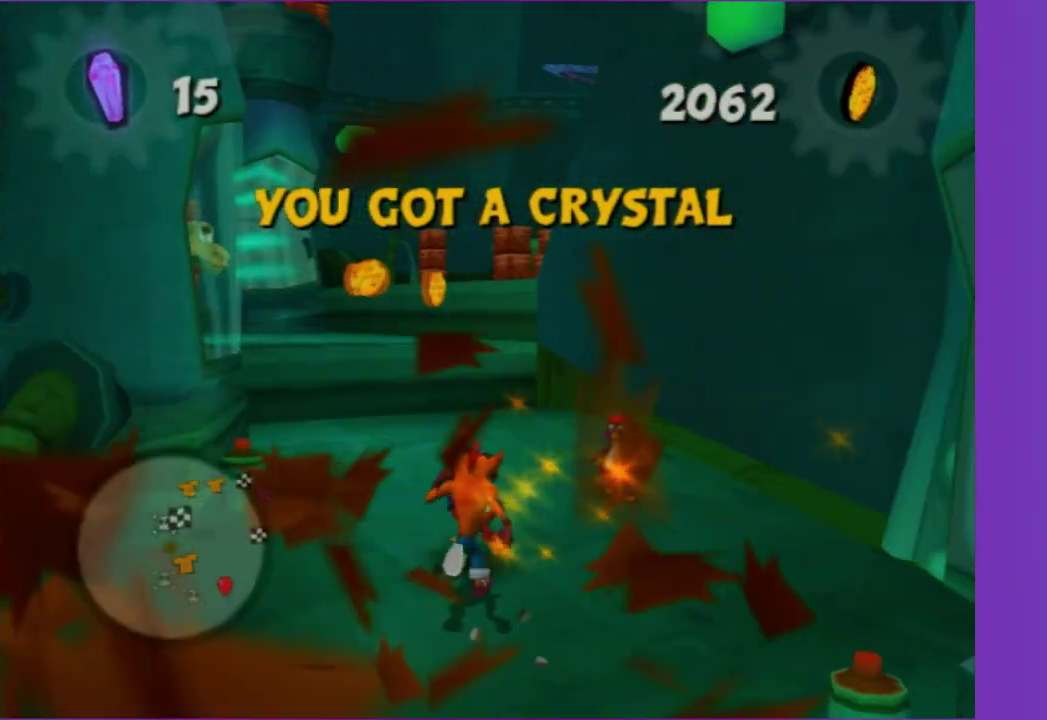
{"buttons": [], "left_stick": "up", "right_stick": "center", "events": [[100, "A", "down"], [233, "A", "up"]]}
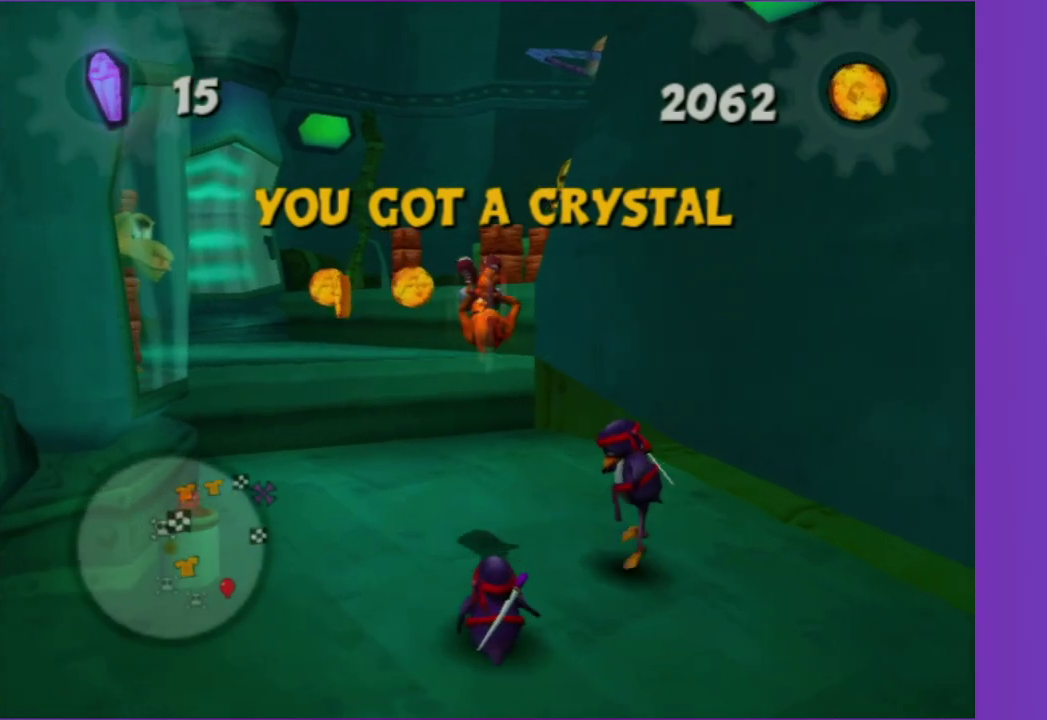
{"buttons": [], "left_stick": "up", "right_stick": "left", "events": [[67, "A", "down"], [150, "A", "up"], [300, "right_stick", "left"]]}
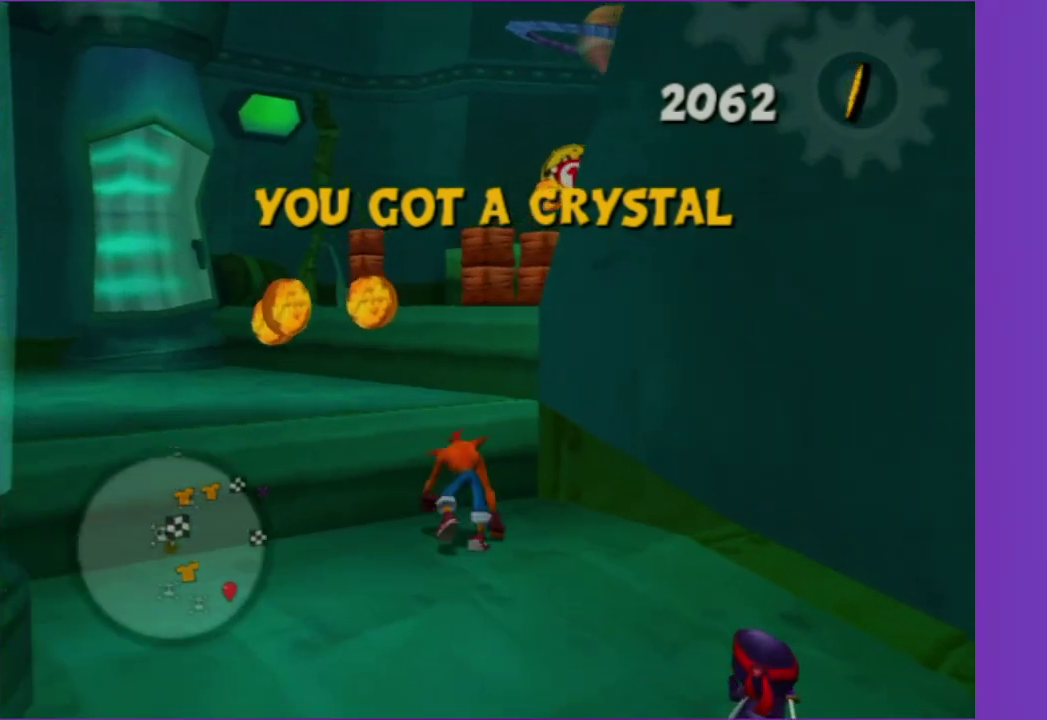
{"buttons": [], "left_stick": "up", "right_stick": "left", "events": [[17, "A", "down"], [150, "A", "up"]]}
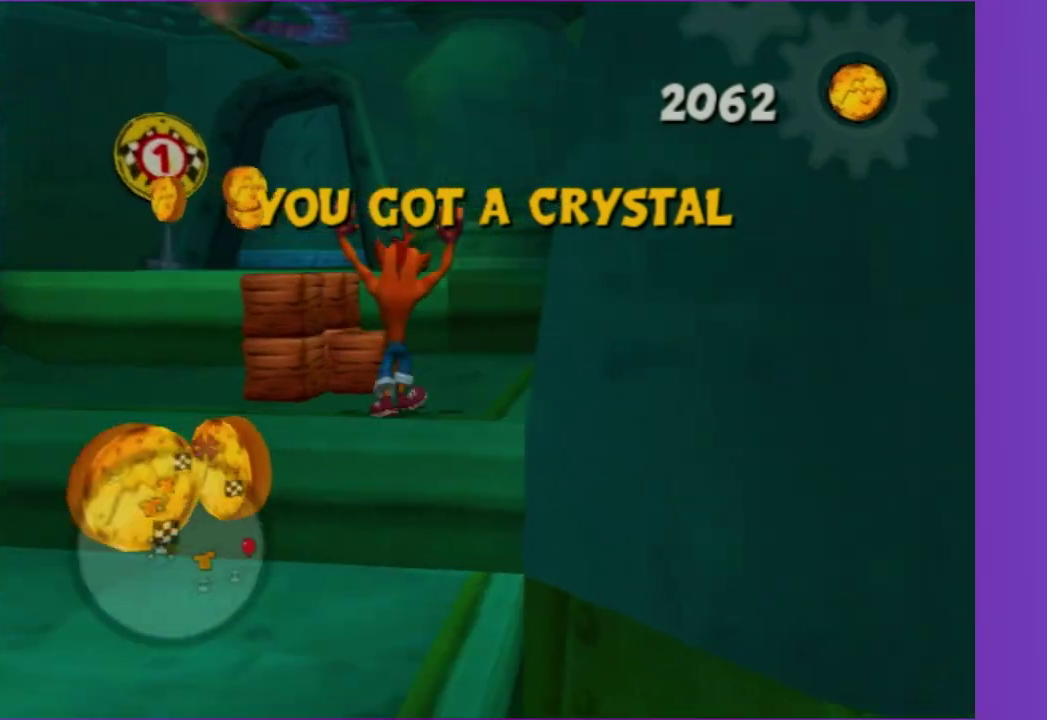
{"buttons": [], "left_stick": "up-left", "right_stick": "center", "events": [[117, "A", "down"], [133, "right_stick", "down-left"], [233, "A", "up"], [233, "right_stick", "left"], [300, "right_stick", "center"], [350, "left_stick", "up-left"]]}
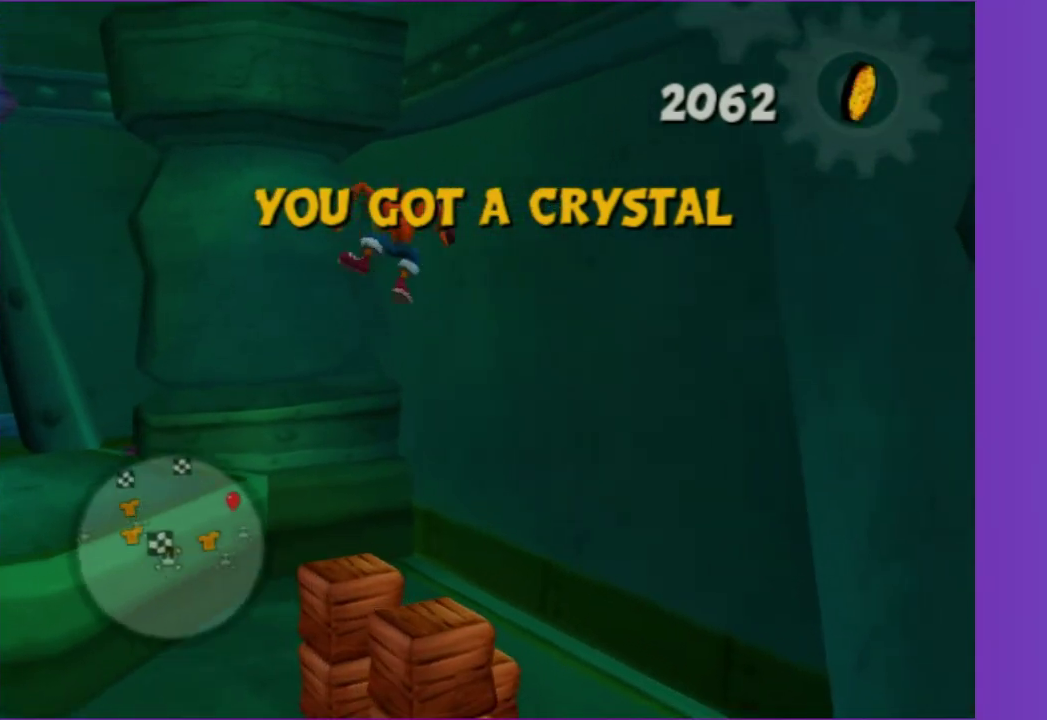
{"buttons": ["A"], "left_stick": "right", "right_stick": "center", "events": [[100, "left_stick", "left"], [283, "left_stick", "down-left"], [433, "A", "down"], [450, "left_stick", "right"]]}
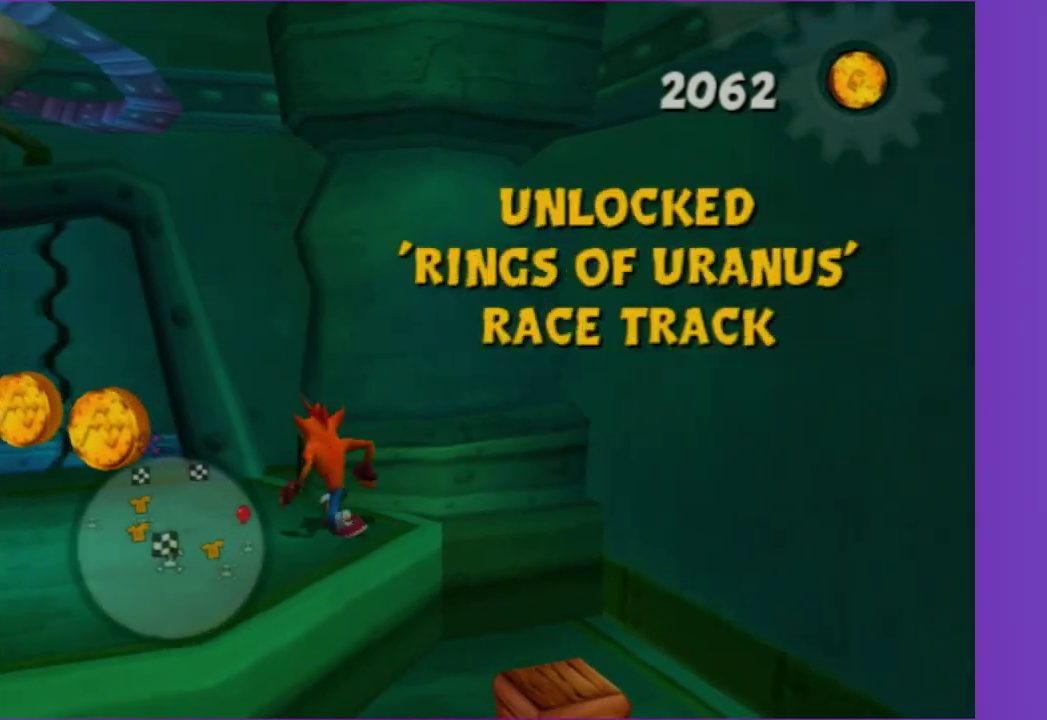
{"buttons": [], "left_stick": "right", "right_stick": "center", "events": [[67, "A", "up"], [67, "left_stick", "up"], [200, "A", "down"], [233, "left_stick", "right"], [300, "A", "up"], [383, "X", "down"], [500, "X", "up"]]}
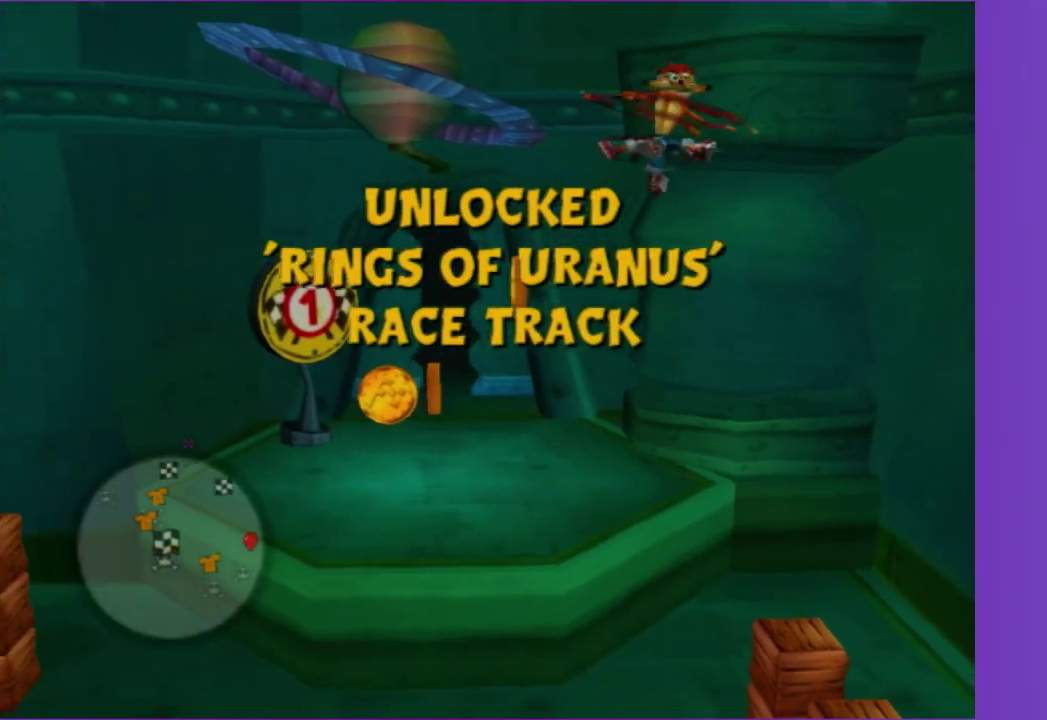
{"buttons": [], "left_stick": "left", "right_stick": "right", "events": [[17, "left_stick", "up-right"], [67, "left_stick", "up"], [117, "X", "down"], [167, "left_stick", "up-left"], [217, "X", "up"], [317, "left_stick", "left"], [400, "right_stick", "right"]]}
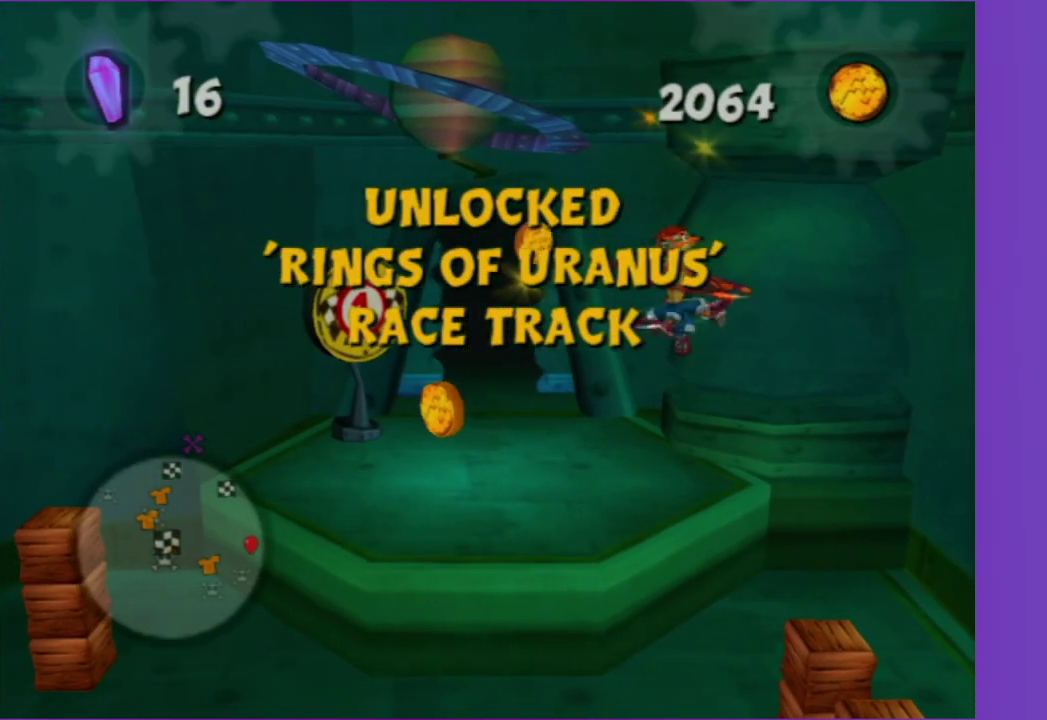
{"buttons": [], "left_stick": "up", "right_stick": "center", "events": [[50, "left_stick", "up-left"], [100, "right_stick", "center"], [283, "left_stick", "up"], [417, "left_stick", "up-left"], [500, "left_stick", "up"]]}
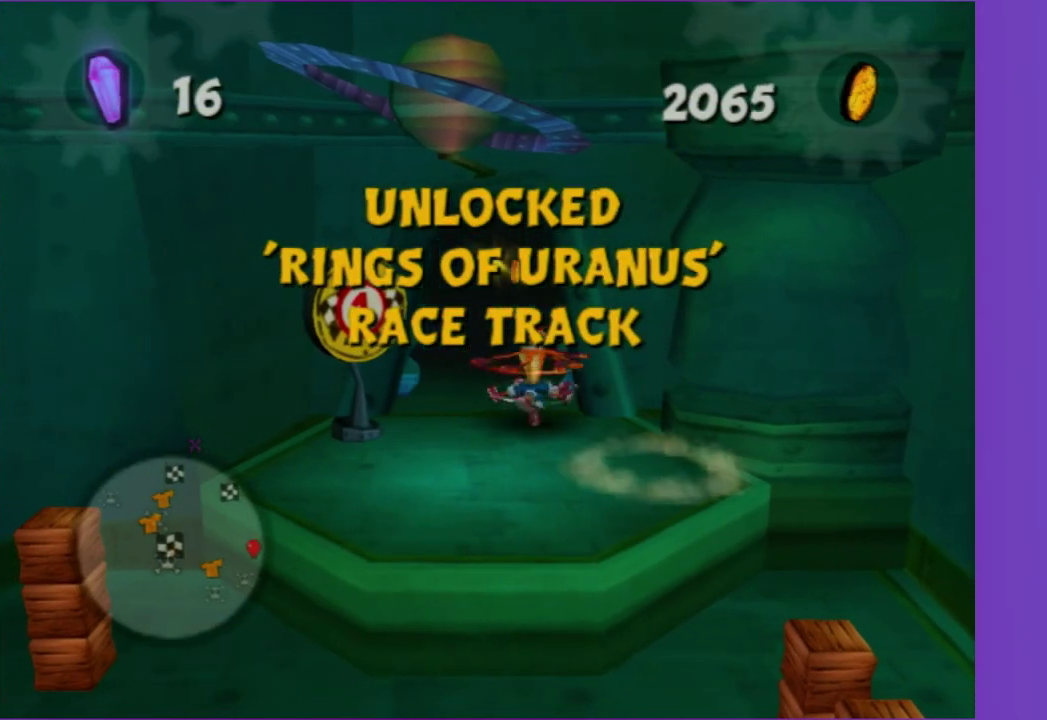
{"buttons": [], "left_stick": "up", "right_stick": "center", "events": [[267, "A", "down"], [417, "A", "up"]]}
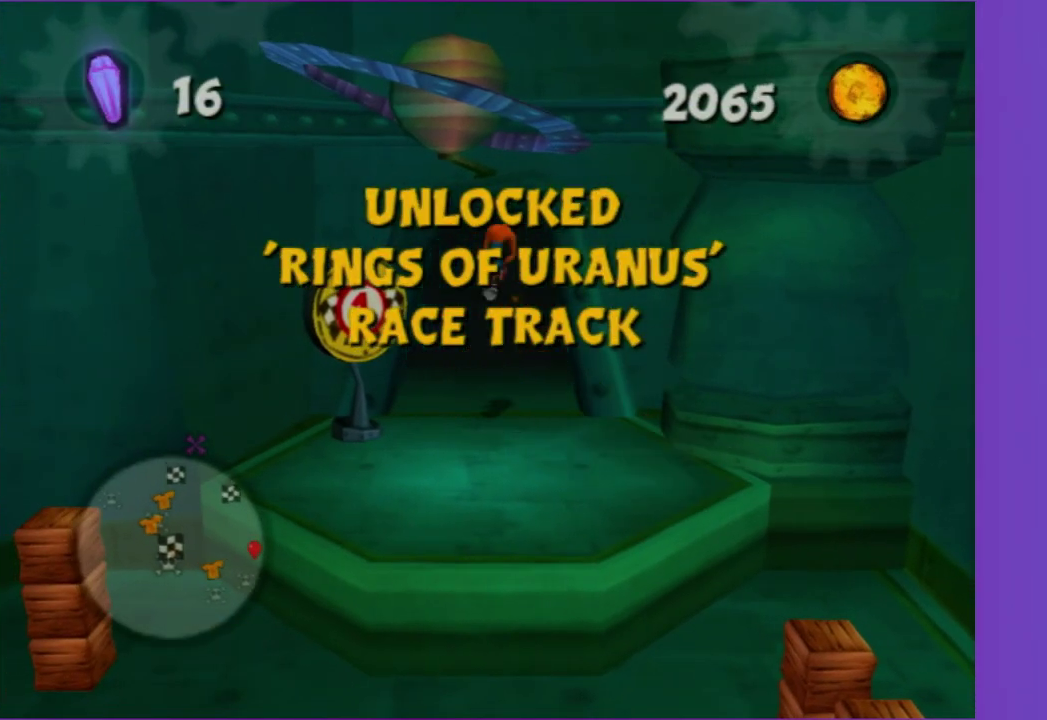
{"buttons": [], "left_stick": "up", "right_stick": "center", "events": [[17, "A", "down"], [100, "A", "up"], [300, "A", "down"], [367, "A", "up"]]}
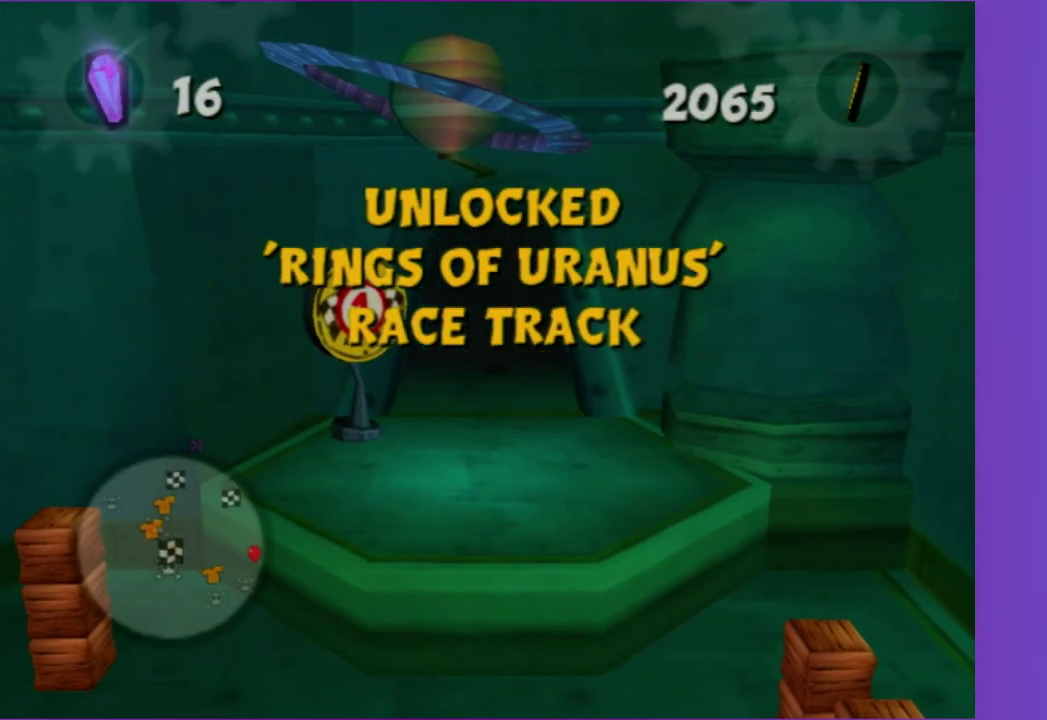
{"buttons": [], "left_stick": "up", "right_stick": "center", "events": []}
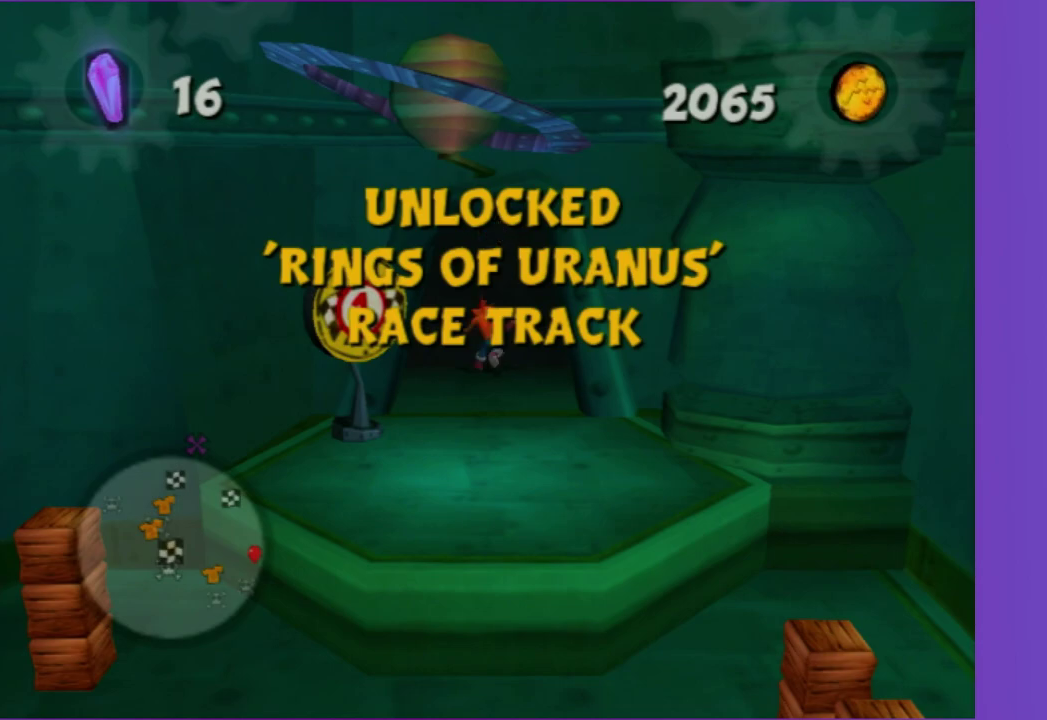
{"buttons": [], "left_stick": "center", "right_stick": "center", "events": [[350, "left_stick", "center"], [383, "A", "down"], [483, "A", "up"]]}
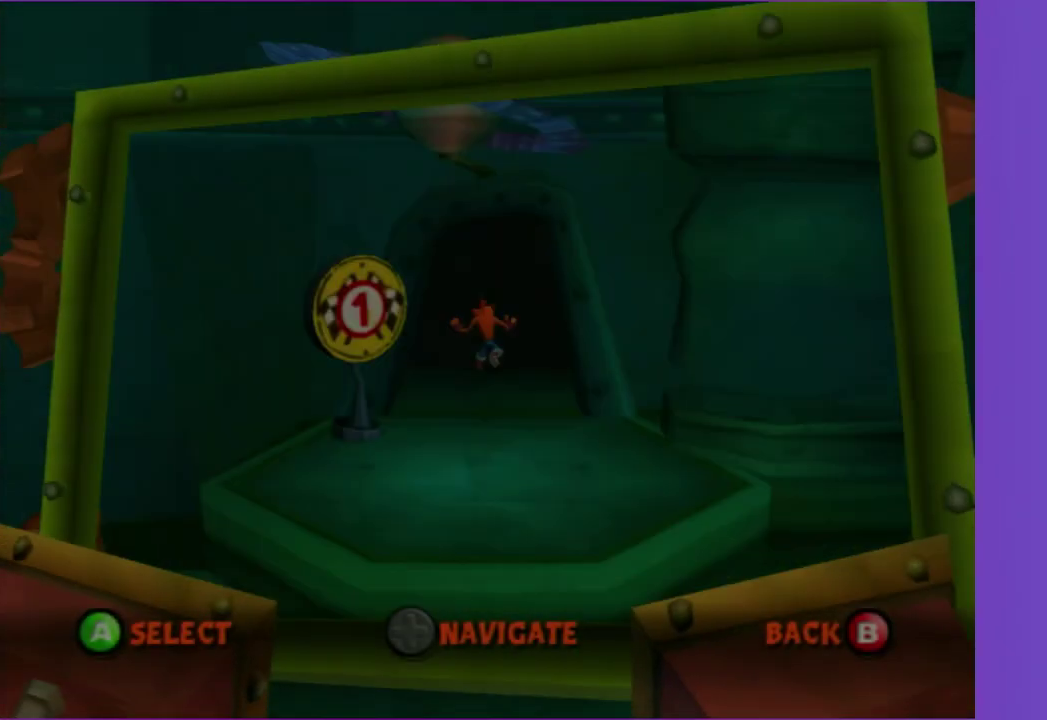
{"buttons": [], "left_stick": "center", "right_stick": "center", "events": [[350, "A", "down"], [400, "A", "up"]]}
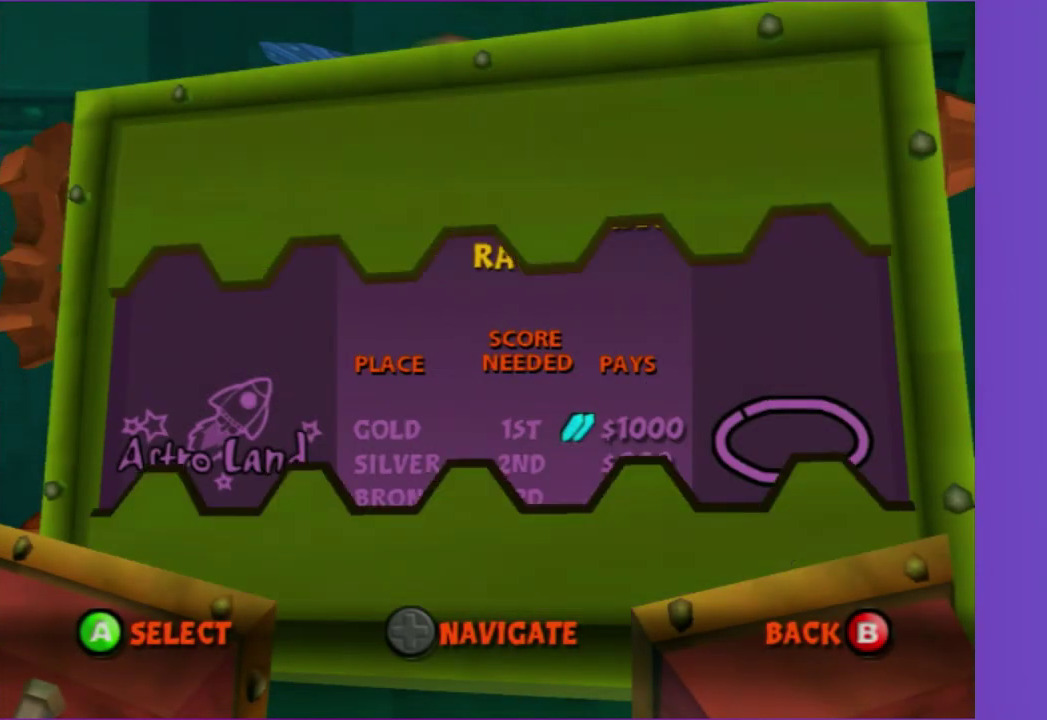
{"buttons": ["B"], "left_stick": "center", "right_stick": "center", "events": [[233, "B", "down"], [333, "B", "up"], [450, "B", "down"]]}
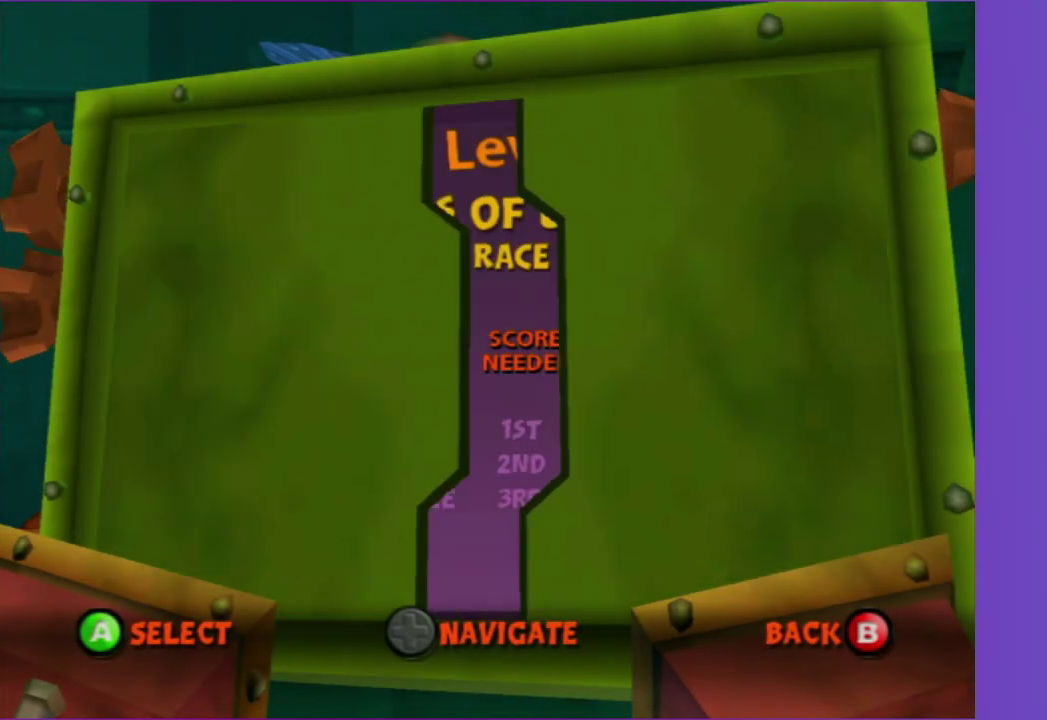
{"buttons": [], "left_stick": "center", "right_stick": "center", "events": [[50, "B", "up"], [217, "B", "down"], [317, "B", "up"]]}
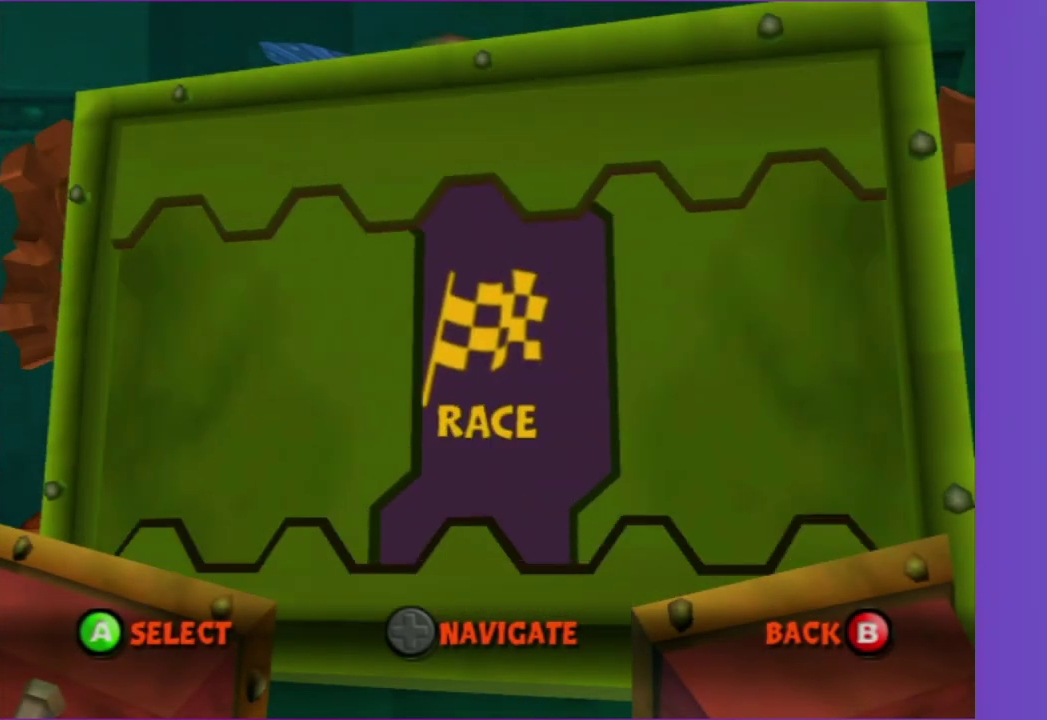
{"buttons": [], "left_stick": "center", "right_stick": "center", "events": []}
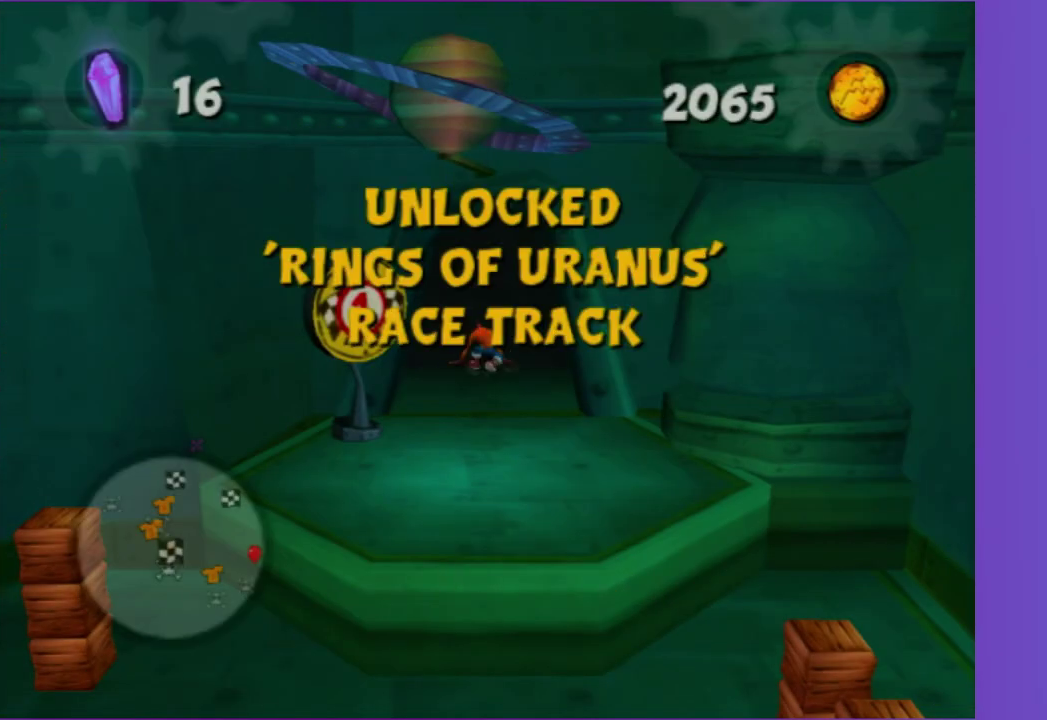
{"buttons": [], "left_stick": "up", "right_stick": "center", "events": [[33, "A", "down"], [133, "A", "up"], [300, "left_stick", "up"]]}
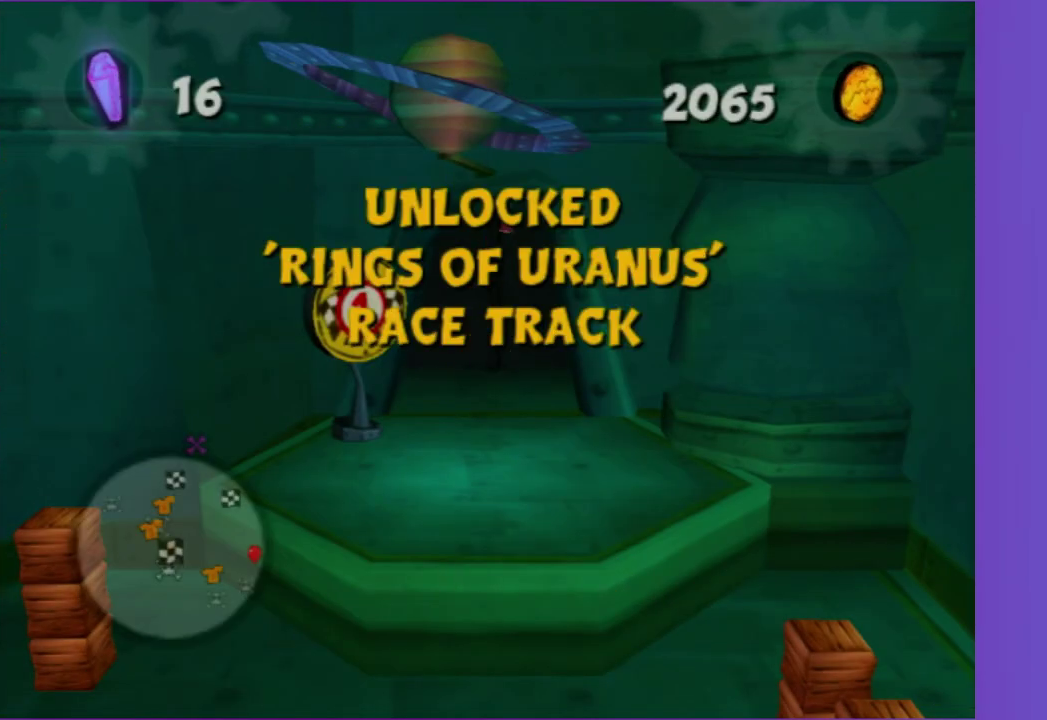
{"buttons": [], "left_stick": "down", "right_stick": "center", "events": [[233, "left_stick", "down"]]}
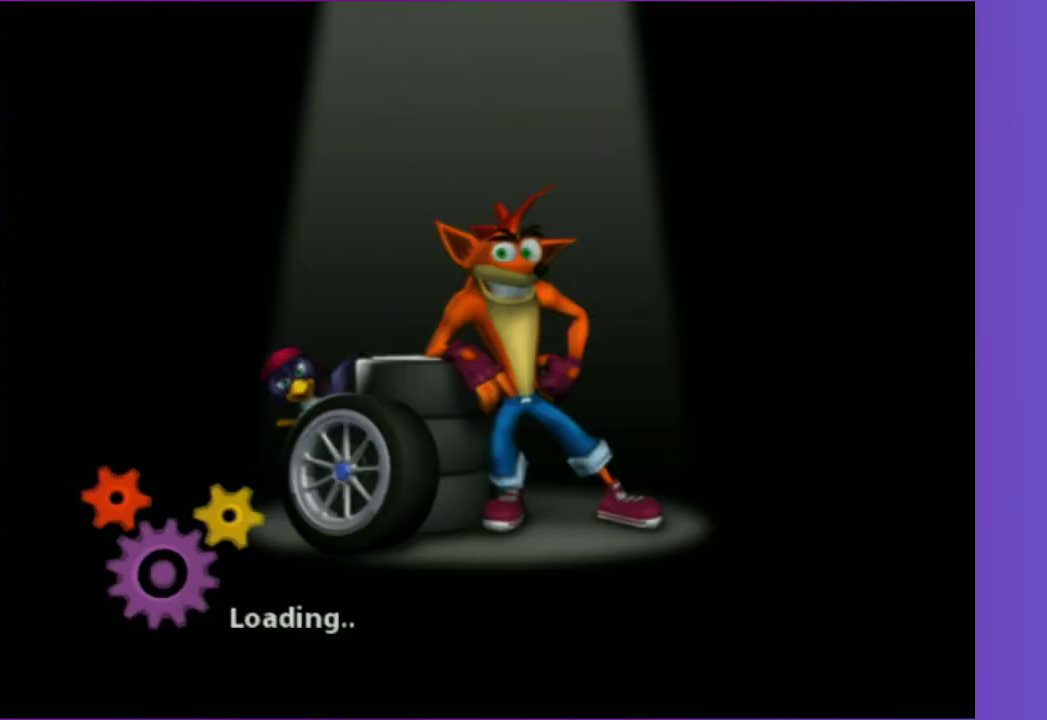
{"buttons": [], "left_stick": "center", "right_stick": "center", "events": [[283, "left_stick", "center"]]}
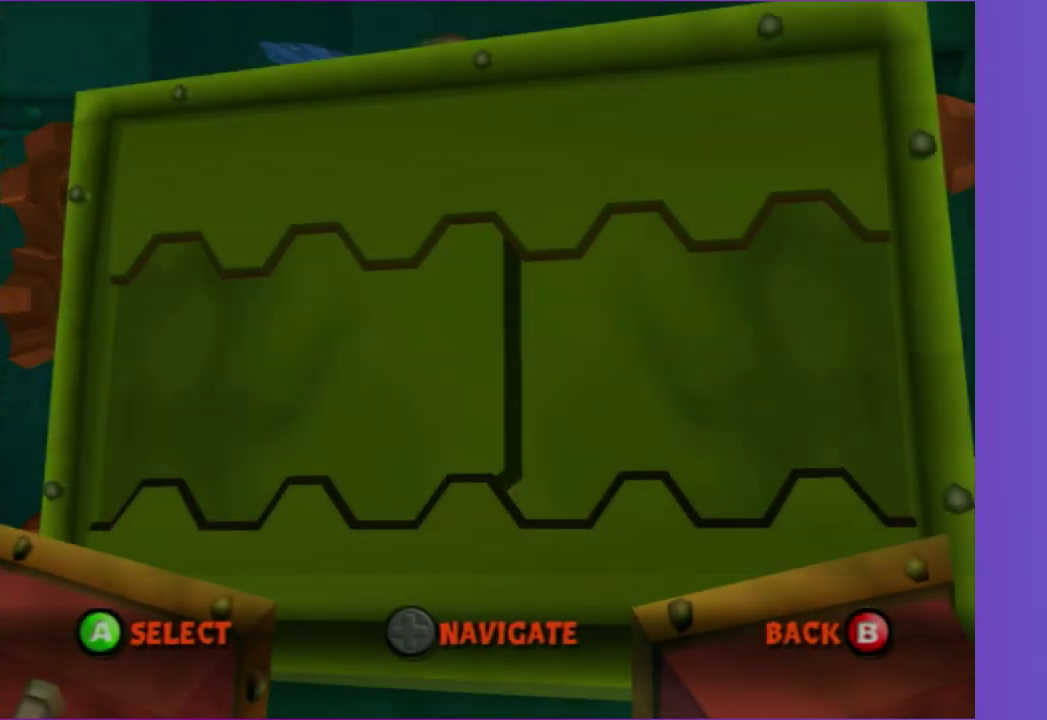
{"buttons": [], "left_stick": "center", "right_stick": "center", "events": [[300, "DPAD_LEFT", "down"], [400, "DPAD_LEFT", "up"]]}
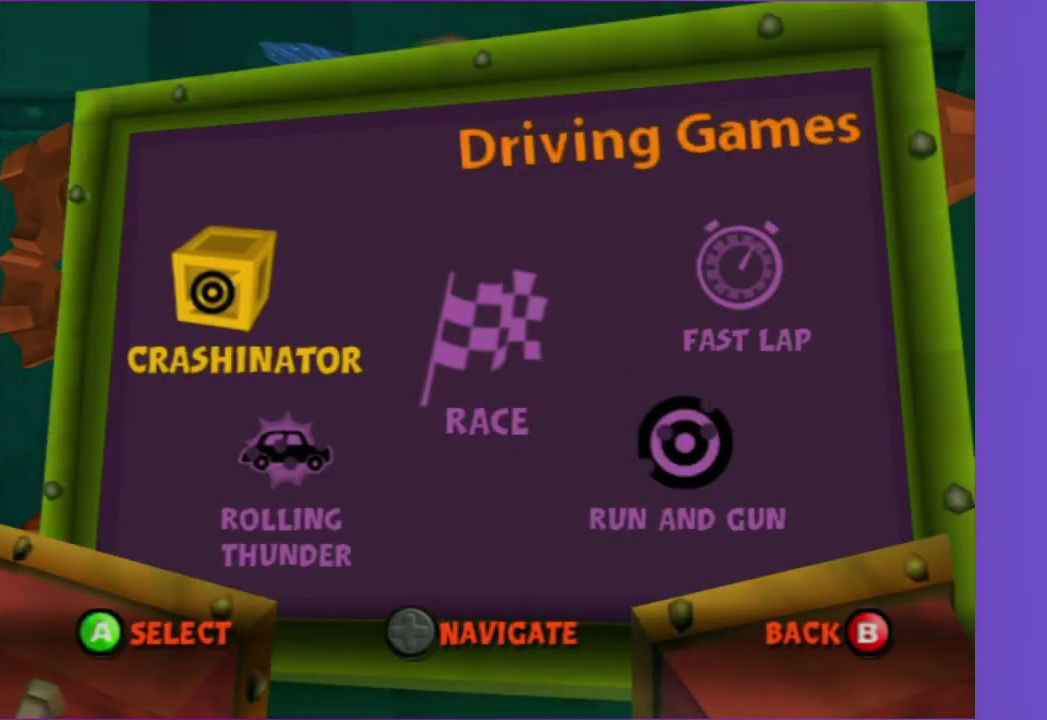
{"buttons": ["A"], "left_stick": "center", "right_stick": "center", "events": [[33, "DPAD_DOWN", "down"], [133, "DPAD_DOWN", "up"], [283, "A", "down"], [367, "A", "up"], [467, "A", "down"]]}
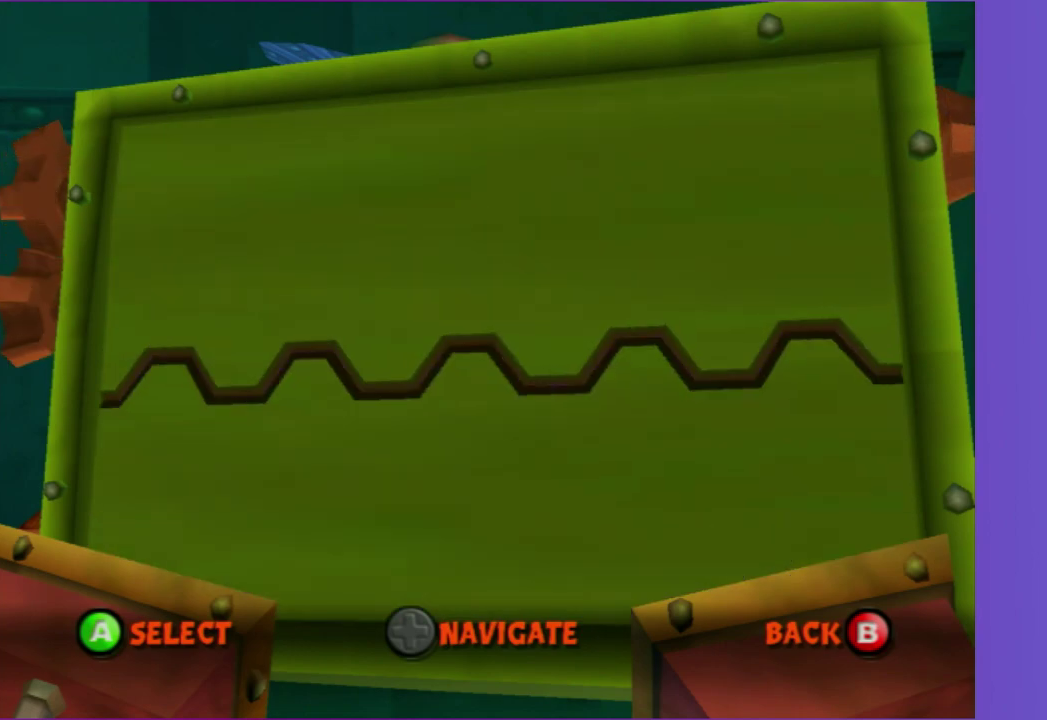
{"buttons": [], "left_stick": "center", "right_stick": "center", "events": [[67, "A", "up"], [283, "A", "down"], [400, "A", "up"]]}
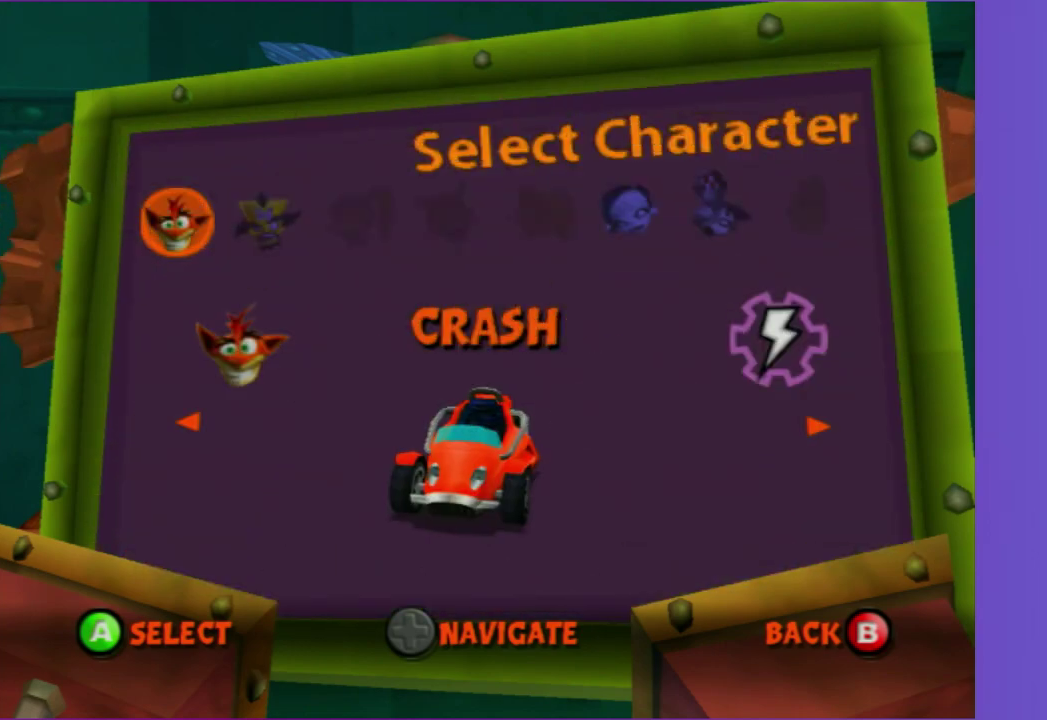
{"buttons": [], "left_stick": "center", "right_stick": "center", "events": [[350, "B", "down"], [483, "B", "up"]]}
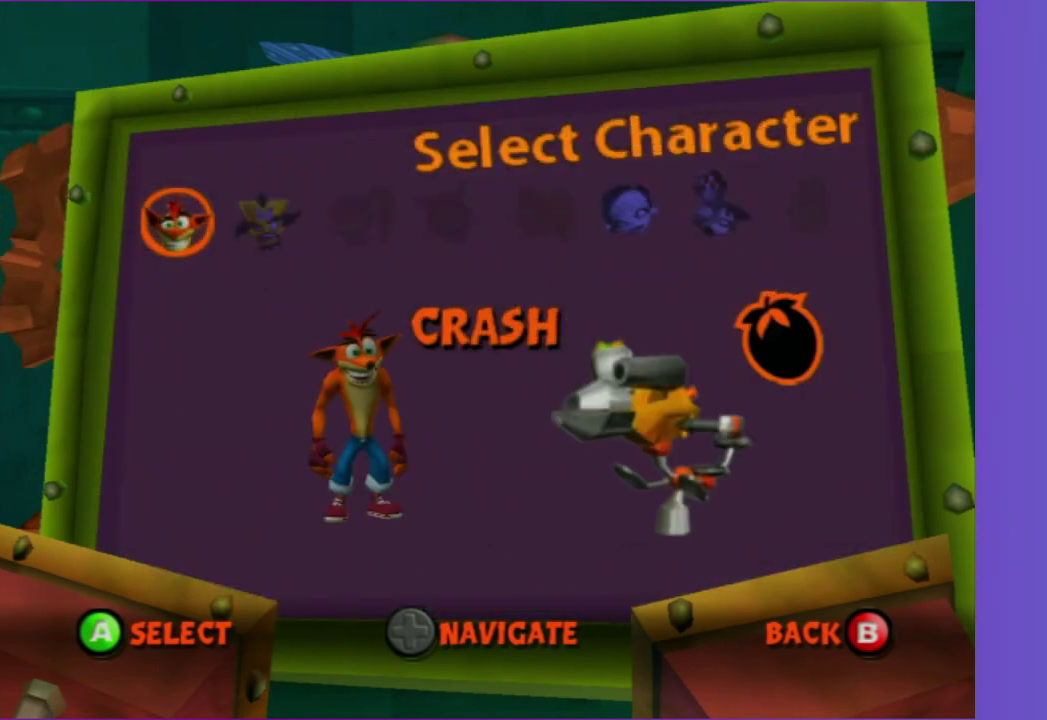
{"buttons": [], "left_stick": "center", "right_stick": "center", "events": [[83, "DPAD_RIGHT", "down"], [200, "DPAD_RIGHT", "up"], [233, "A", "down"], [333, "A", "up"]]}
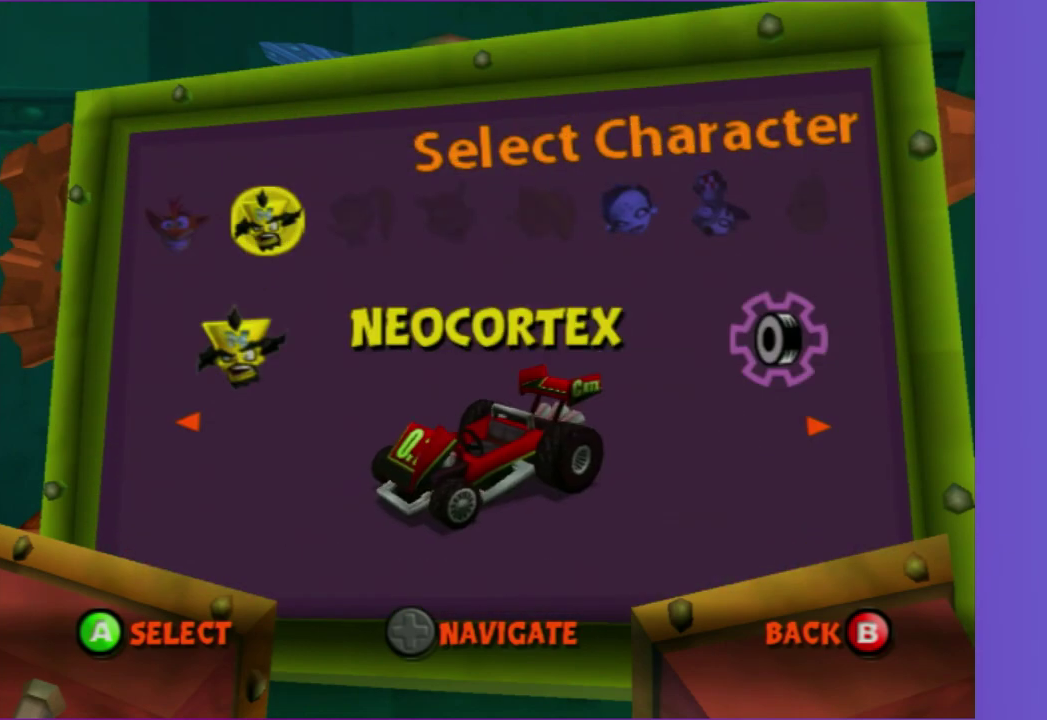
{"buttons": ["A"], "left_stick": "center", "right_stick": "center", "events": [[100, "A", "down"], [183, "A", "up"], [350, "DPAD_RIGHT", "down"], [483, "DPAD_RIGHT", "up"], [500, "A", "down"]]}
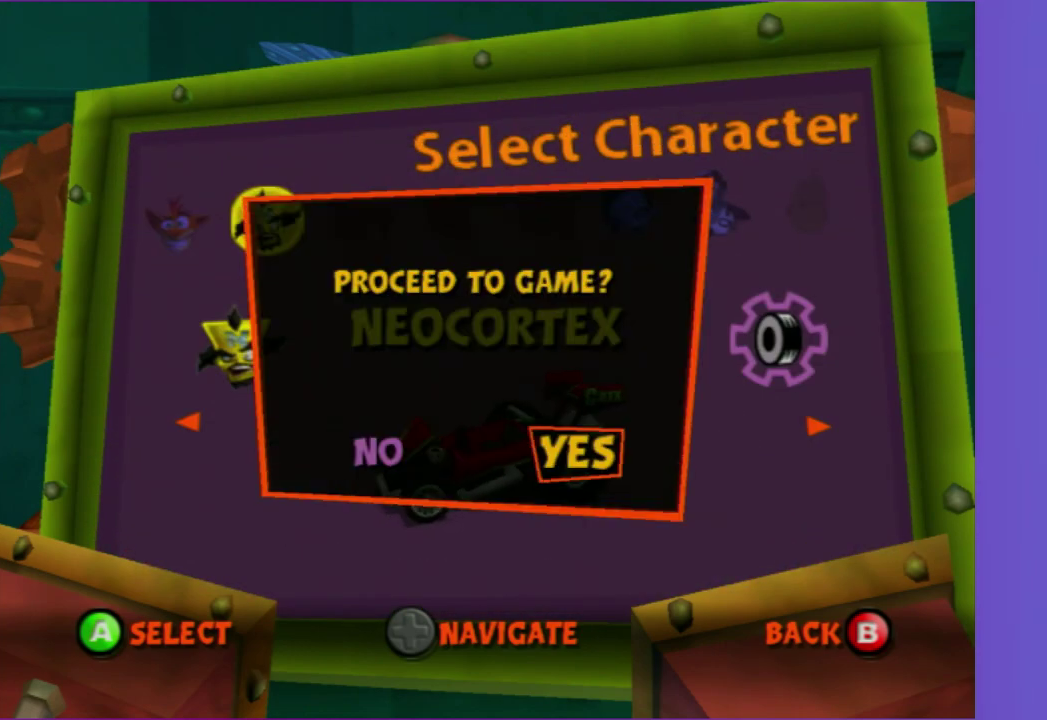
{"buttons": [], "left_stick": "center", "right_stick": "center", "events": [[100, "A", "up"]]}
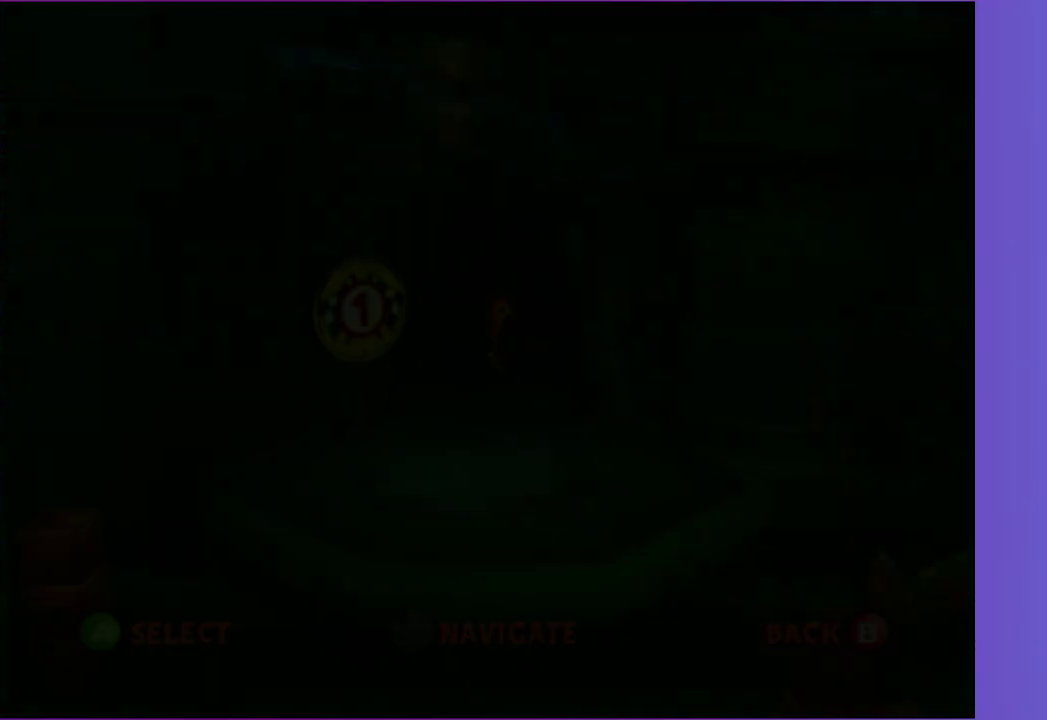
{"buttons": ["A"], "left_stick": "center", "right_stick": "center", "events": [[450, "A", "down"]]}
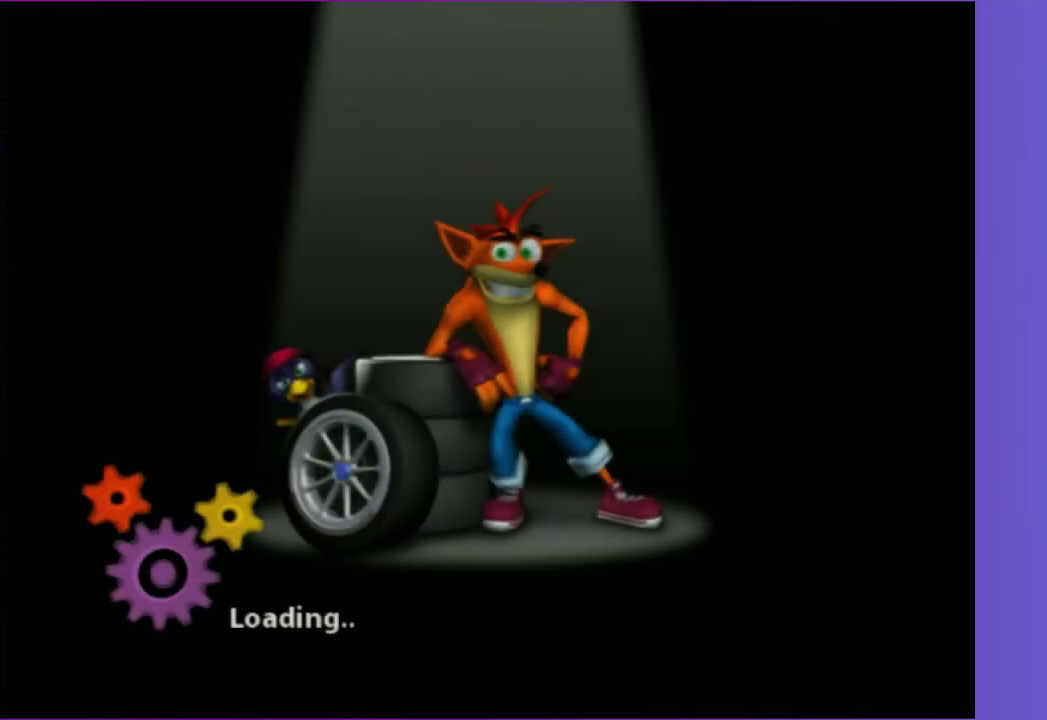
{"buttons": [], "left_stick": "center", "right_stick": "center", "events": [[117, "A", "up"]]}